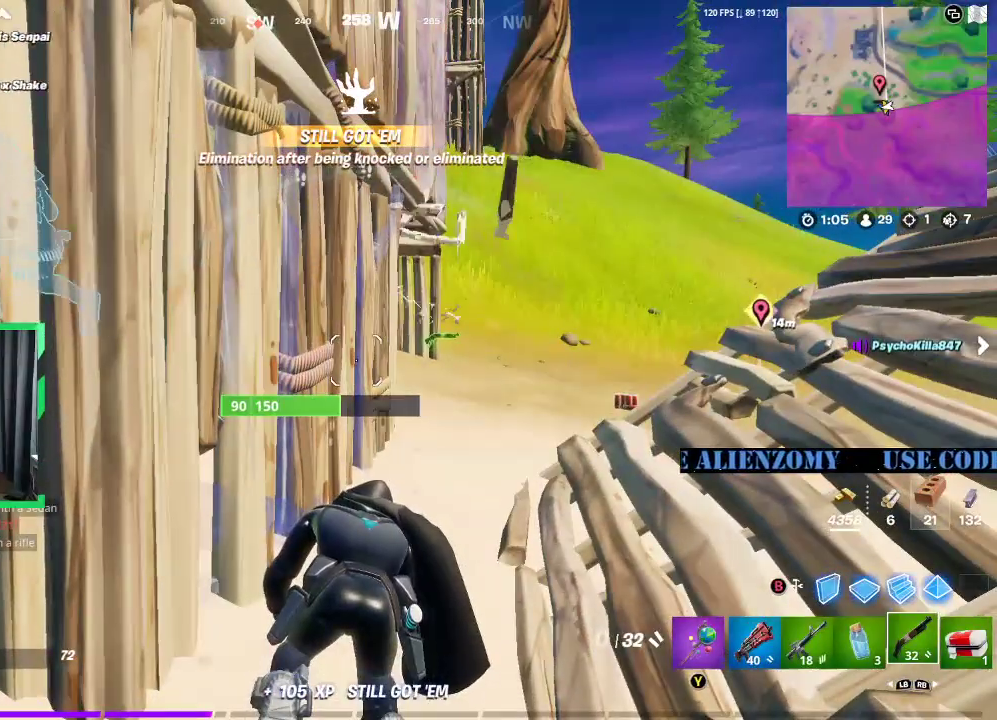
Gameplay with a controller (Xbox layout); each line is a JSON object with the inputs held at the frame after it. "events" lists button and stick changes between this image and that frame as [ms after this image, input, new state], when the widget could be followed in between.
{"buttons": [], "left_stick": "center", "right_stick": "center", "events": []}
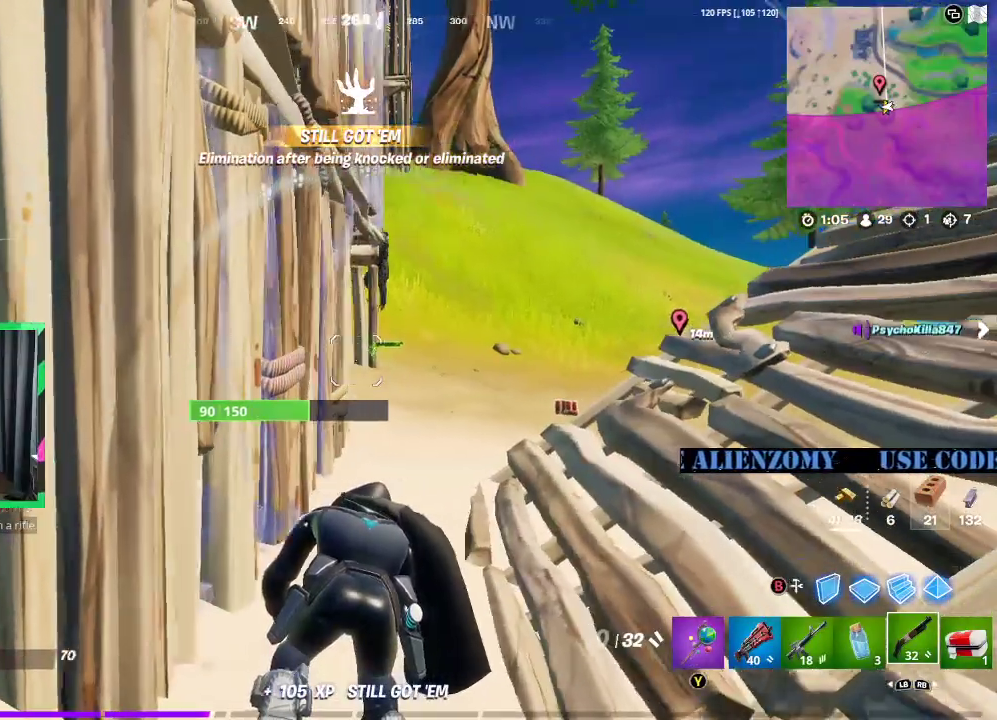
{"buttons": [], "left_stick": "down-left", "right_stick": "center", "events": [[21, "left_stick", "down-left"], [188, "left_stick", "down"], [250, "DPAD_LEFT", "down"], [312, "DPAD_LEFT", "up"], [396, "left_stick", "down-left"]]}
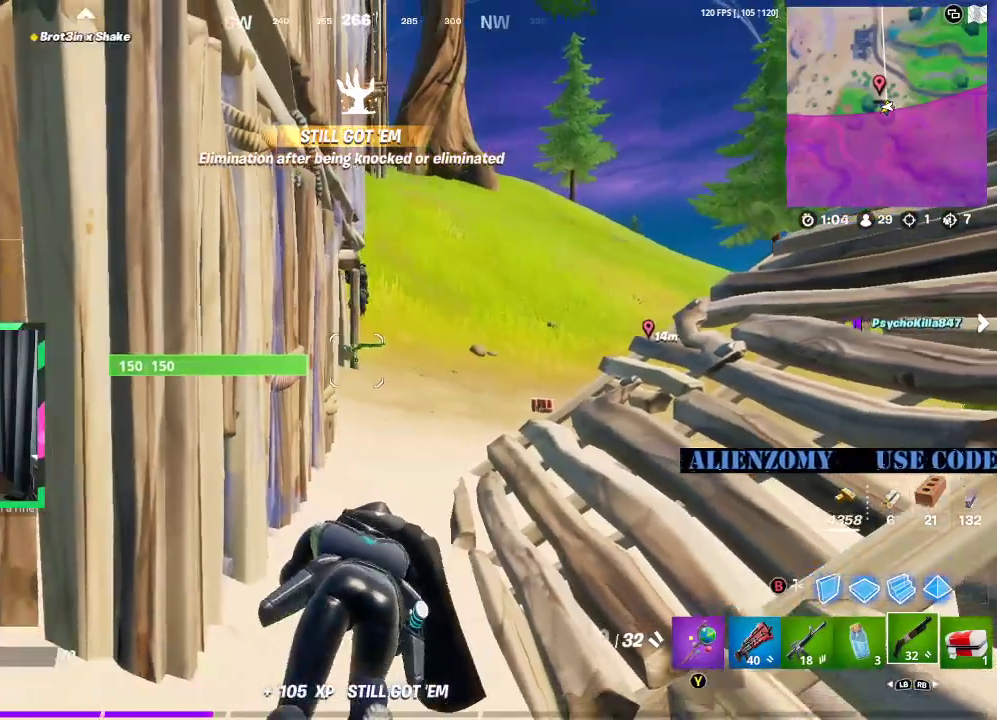
{"buttons": [], "left_stick": "down-left", "right_stick": "center", "events": [[167, "left_stick", "left"], [479, "left_stick", "down-left"]]}
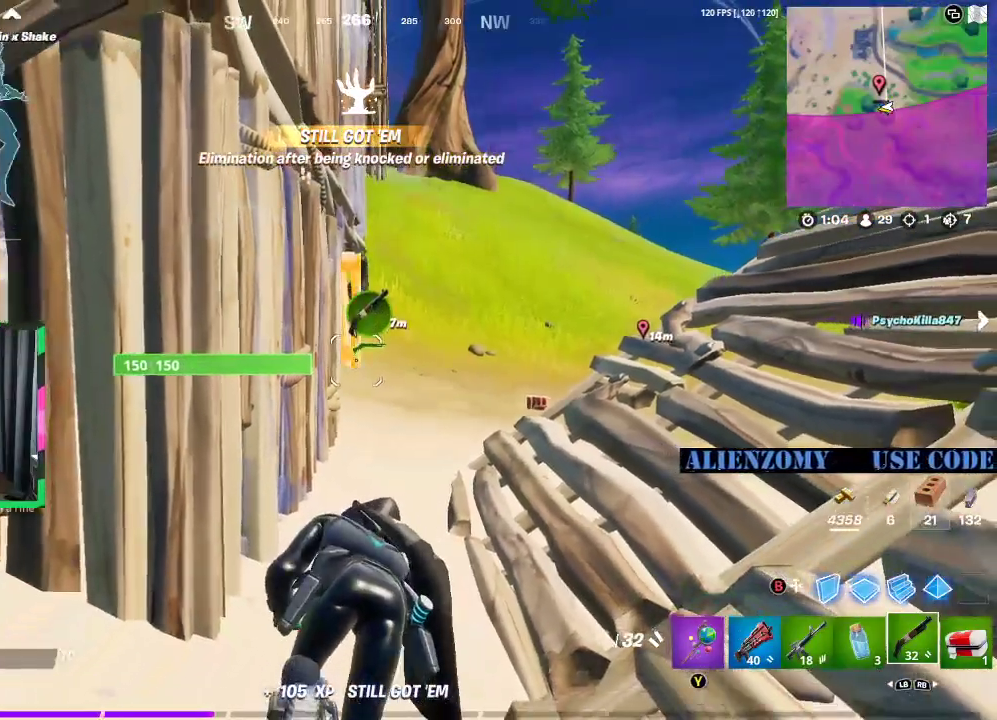
{"buttons": [], "left_stick": "left", "right_stick": "center", "events": [[375, "left_stick", "left"]]}
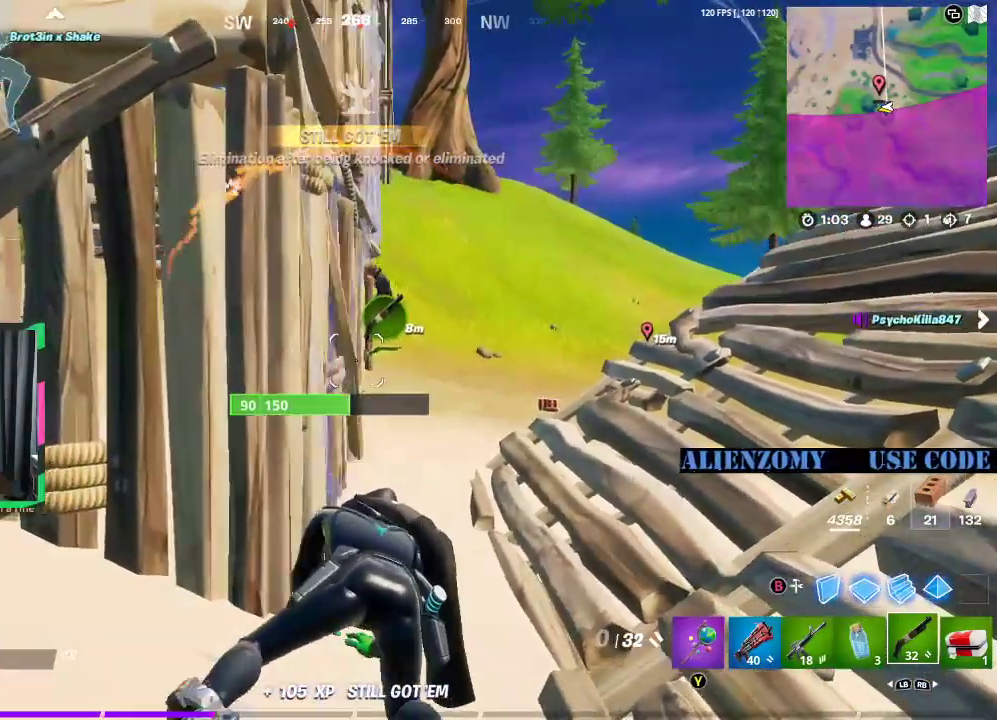
{"buttons": [], "left_stick": "up-right", "right_stick": "center", "events": [[292, "left_stick", "up"], [375, "left_stick", "up-right"]]}
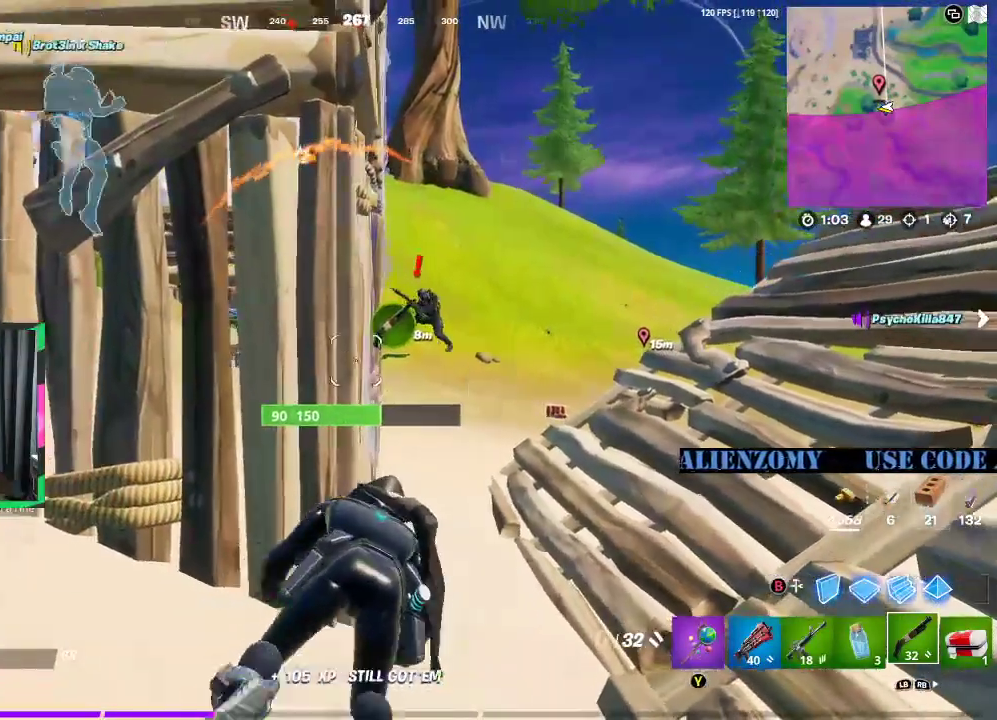
{"buttons": [], "left_stick": "up-left", "right_stick": "center", "events": [[42, "left_stick", "down-right"], [146, "left_stick", "down-left"], [250, "right_stick", "left"], [271, "left_stick", "left"], [333, "right_stick", "center"], [479, "left_stick", "up-left"]]}
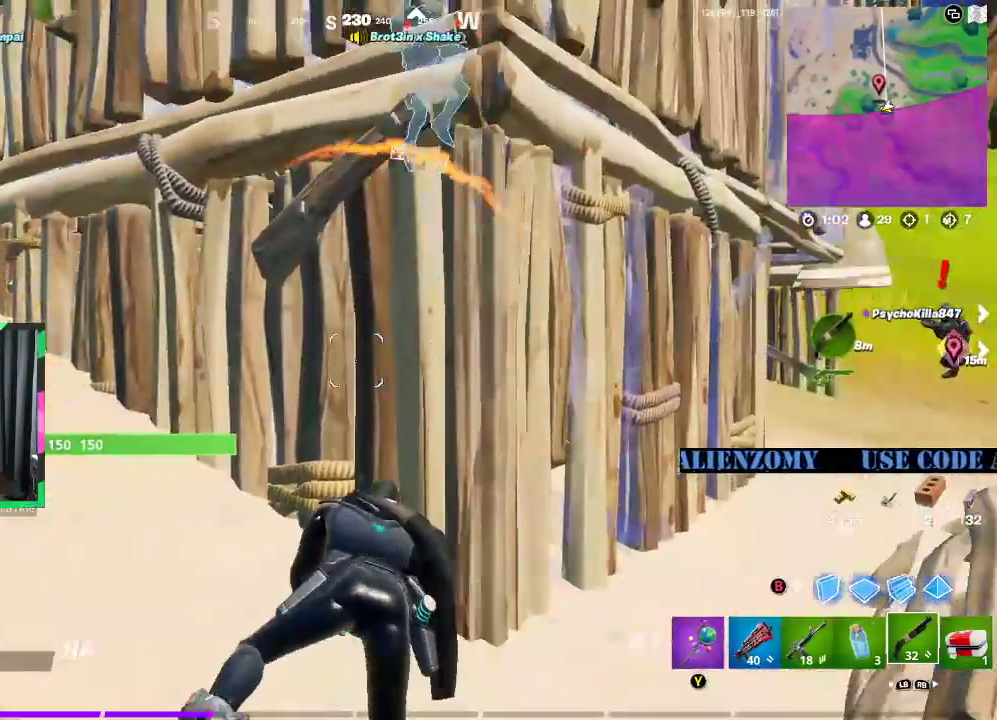
{"buttons": [], "left_stick": "up", "right_stick": "center", "events": [[375, "right_stick", "left"], [479, "right_stick", "center"], [500, "left_stick", "up"]]}
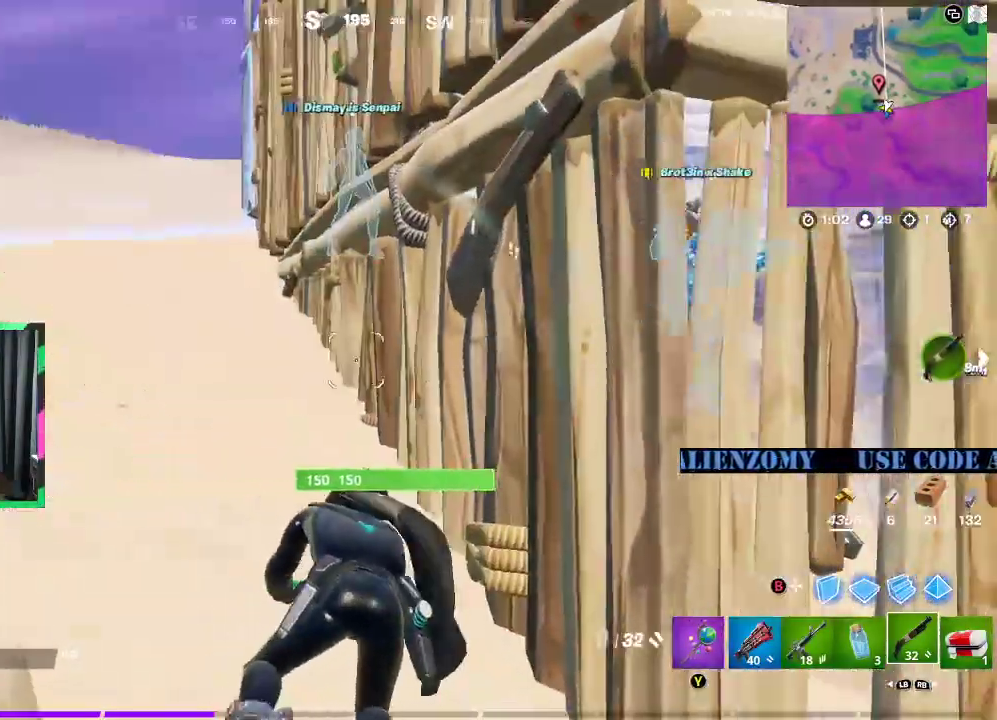
{"buttons": [], "left_stick": "up-left", "right_stick": "center", "events": [[292, "left_stick", "up-left"]]}
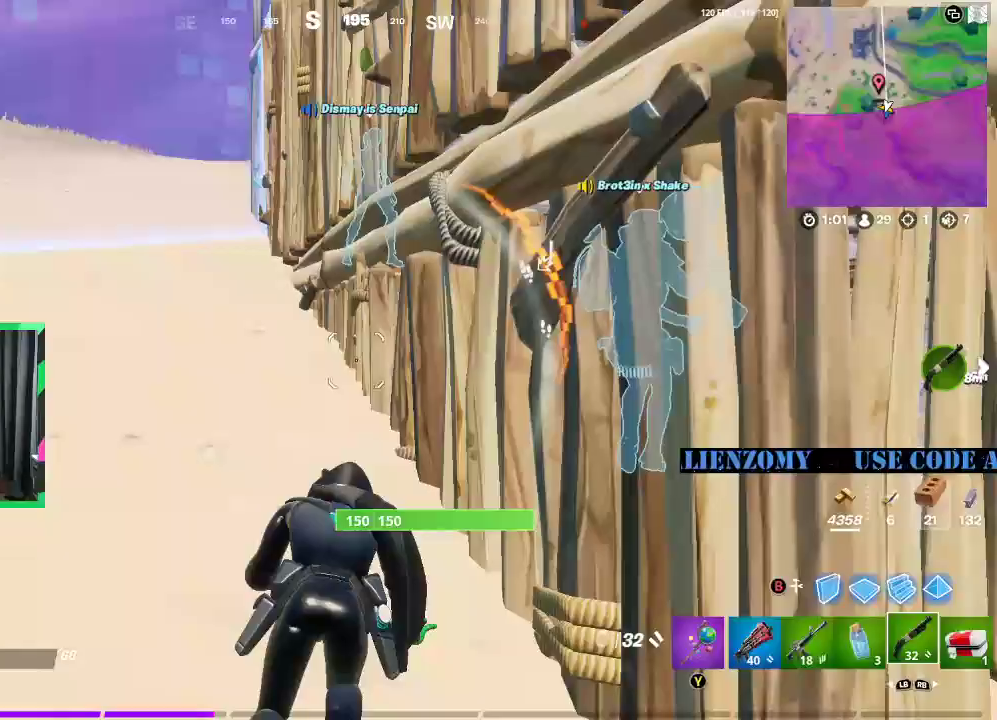
{"buttons": [], "left_stick": "left", "right_stick": "center", "events": [[292, "right_stick", "right"], [417, "left_stick", "left"], [438, "right_stick", "center"]]}
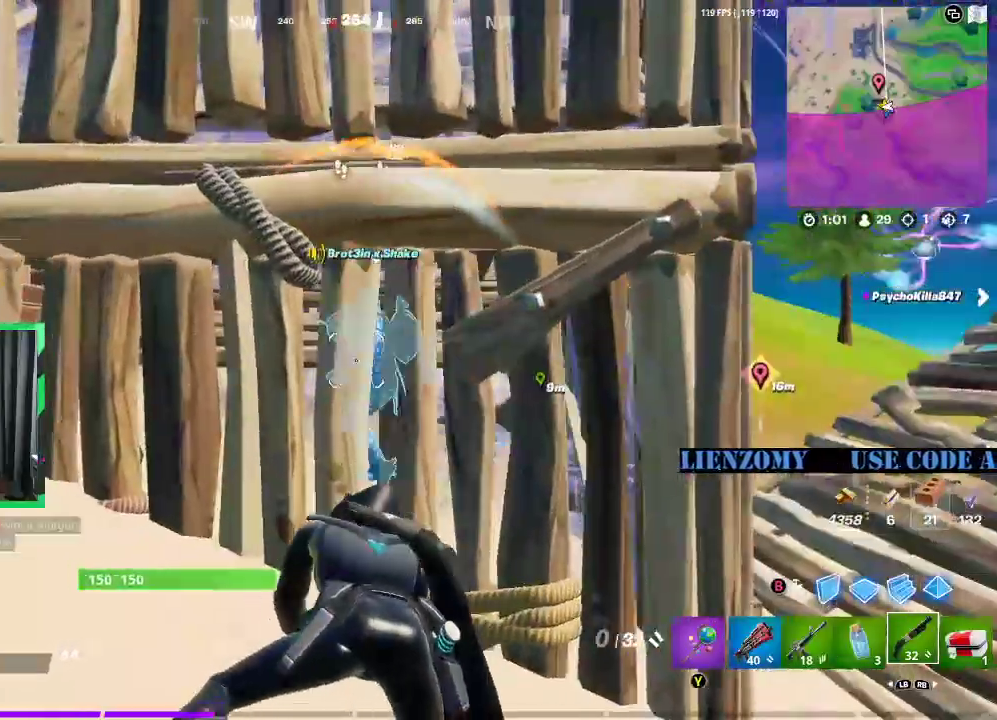
{"buttons": [], "left_stick": "left", "right_stick": "center", "events": []}
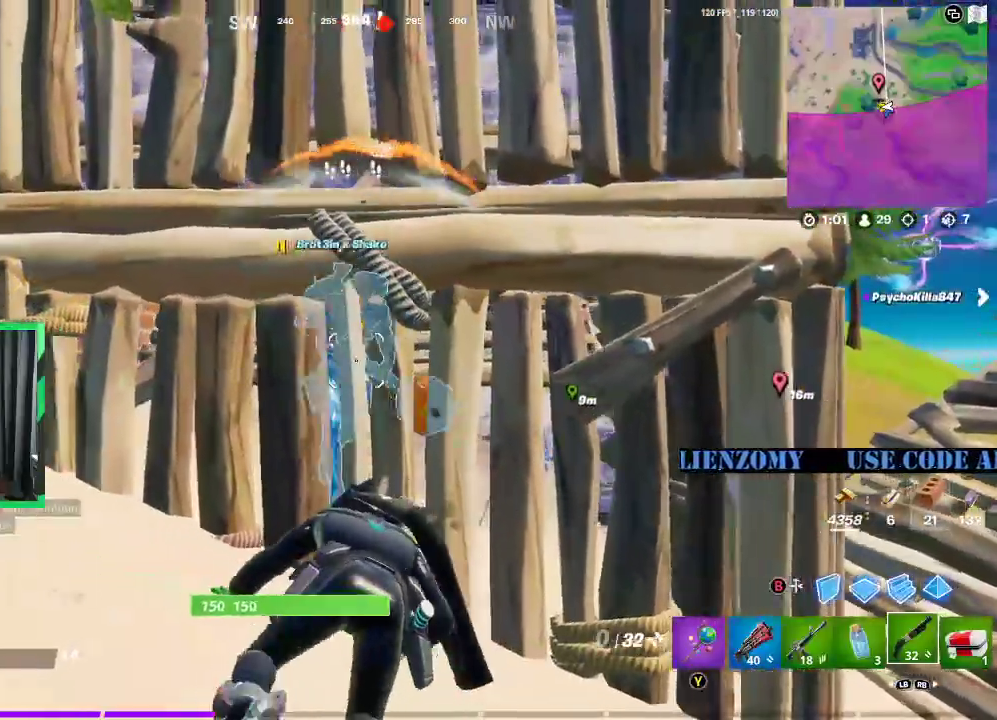
{"buttons": [], "left_stick": "down", "right_stick": "center", "events": [[250, "left_stick", "down"]]}
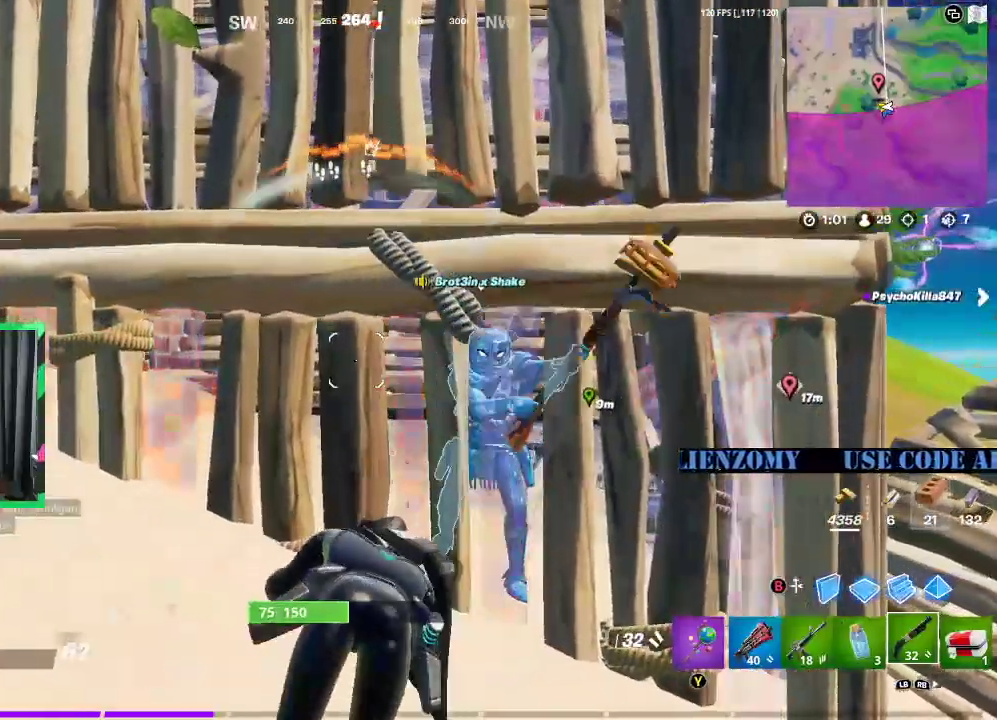
{"buttons": [], "left_stick": "down-right", "right_stick": "center", "events": [[375, "left_stick", "down-right"]]}
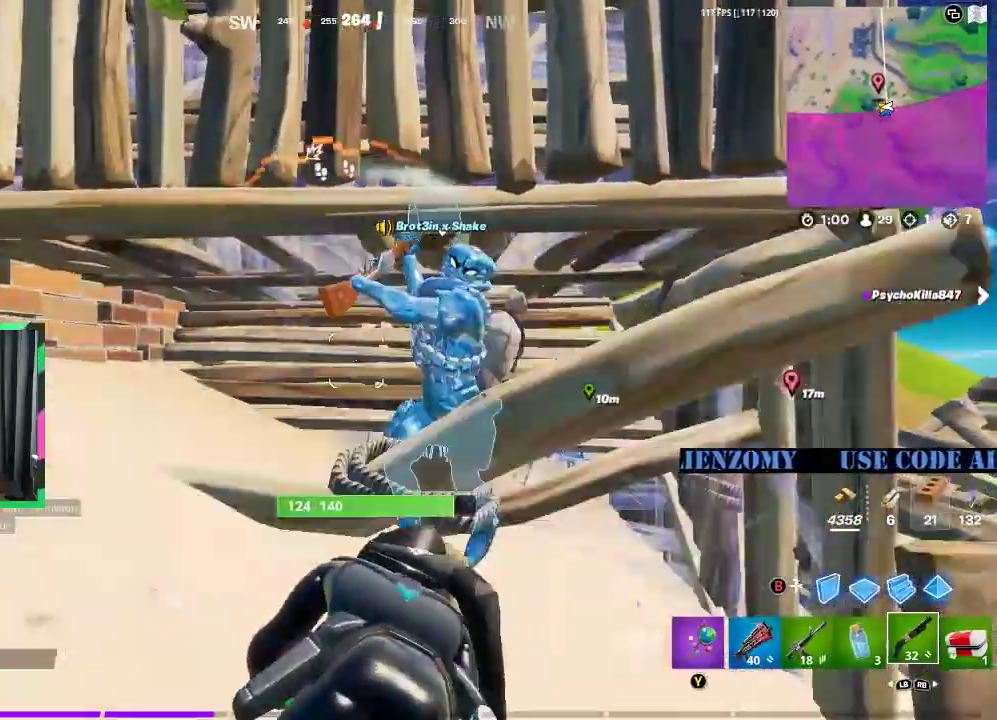
{"buttons": [], "left_stick": "center", "right_stick": "center", "events": [[104, "left_stick", "center"]]}
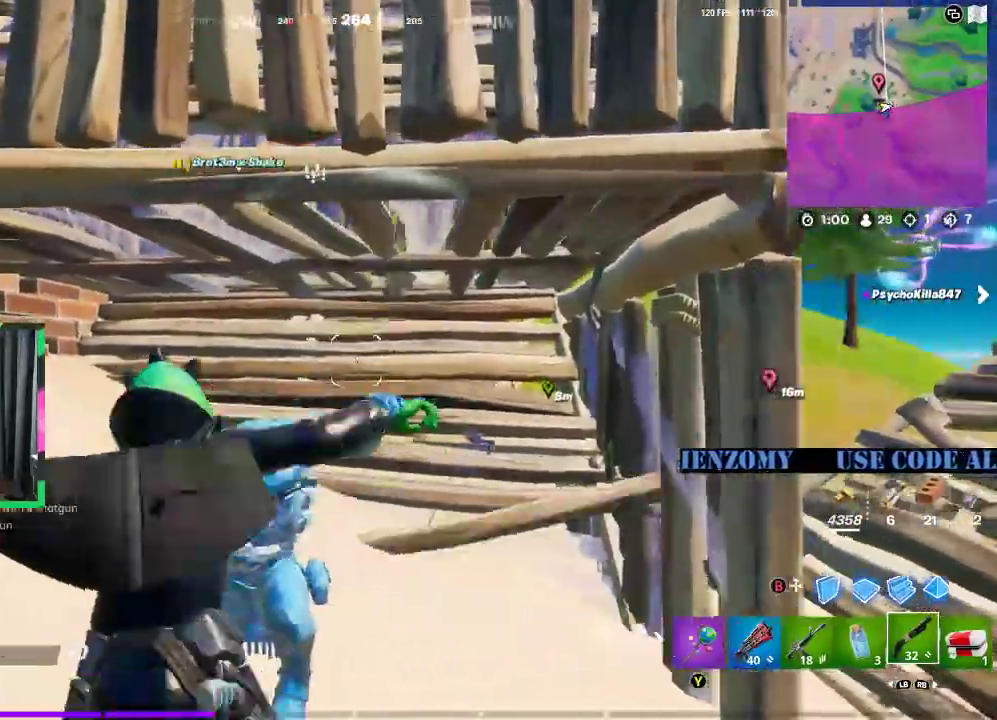
{"buttons": [], "left_stick": "center", "right_stick": "center", "events": []}
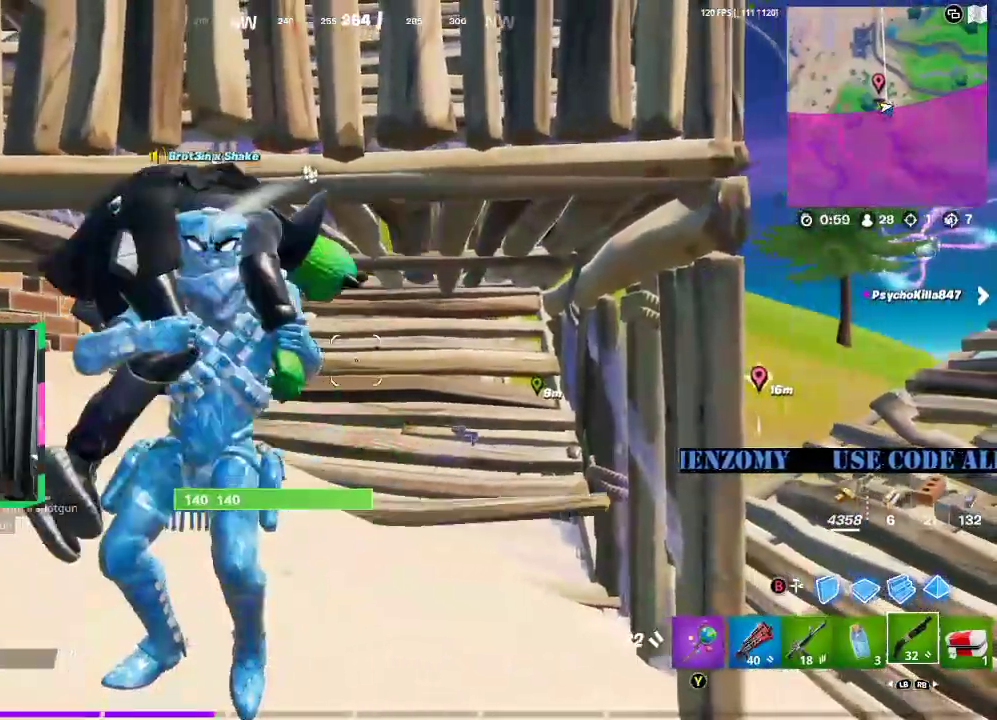
{"buttons": [], "left_stick": "down", "right_stick": "center", "events": [[208, "left_stick", "down"]]}
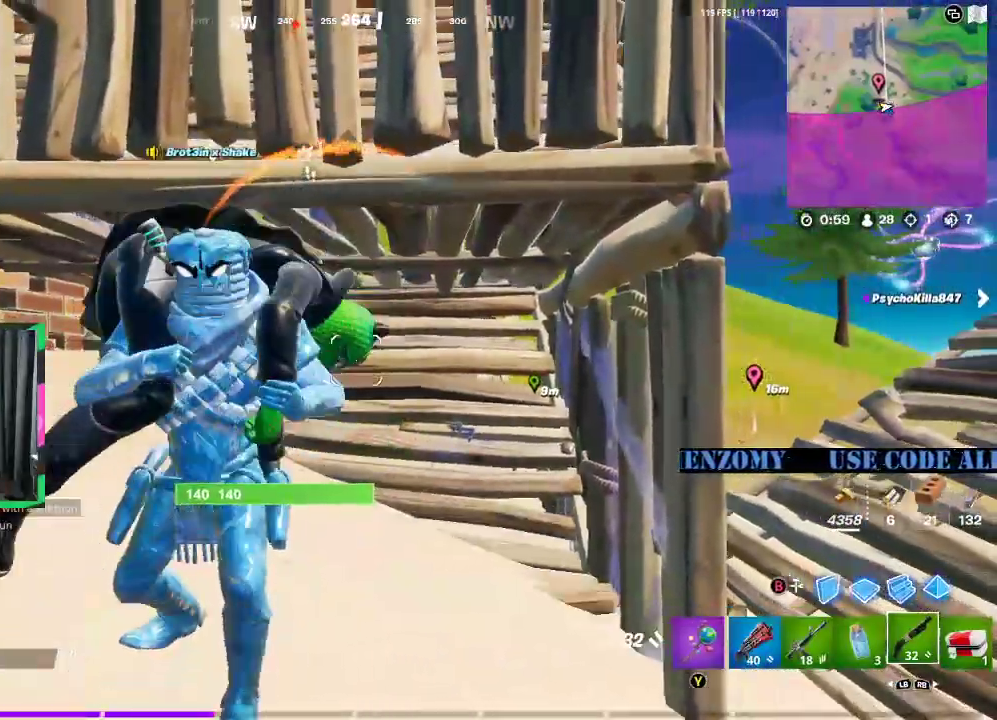
{"buttons": [], "left_stick": "down-left", "right_stick": "center", "events": [[146, "left_stick", "down-left"]]}
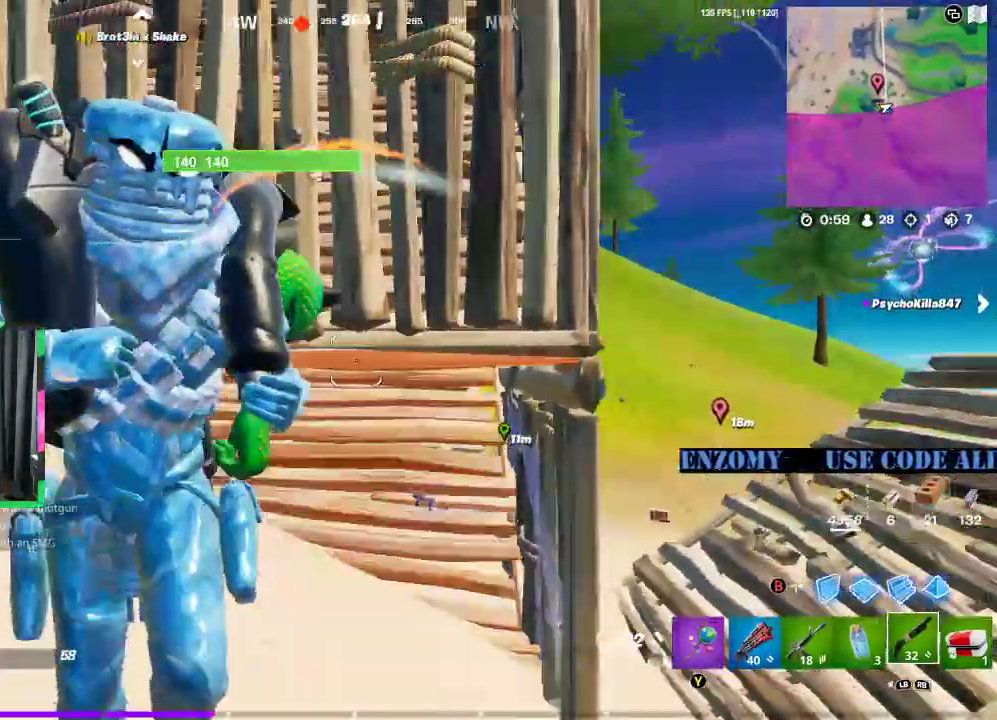
{"buttons": [], "left_stick": "down-left", "right_stick": "center", "events": []}
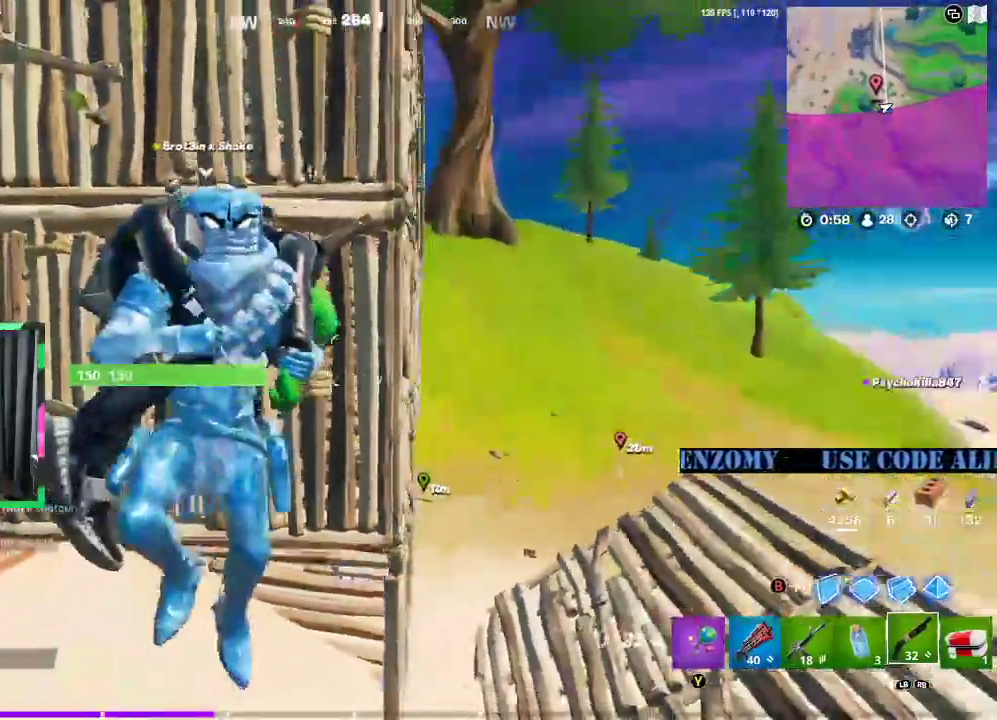
{"buttons": [], "left_stick": "down-left", "right_stick": "center", "events": []}
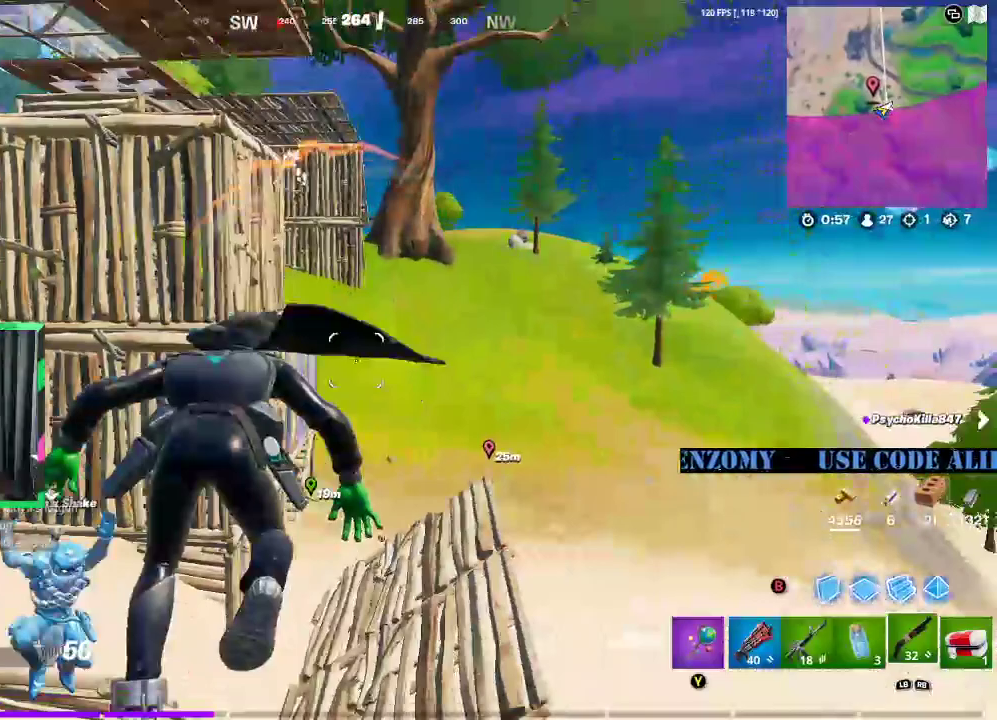
{"buttons": [], "left_stick": "down-left", "right_stick": "center", "events": []}
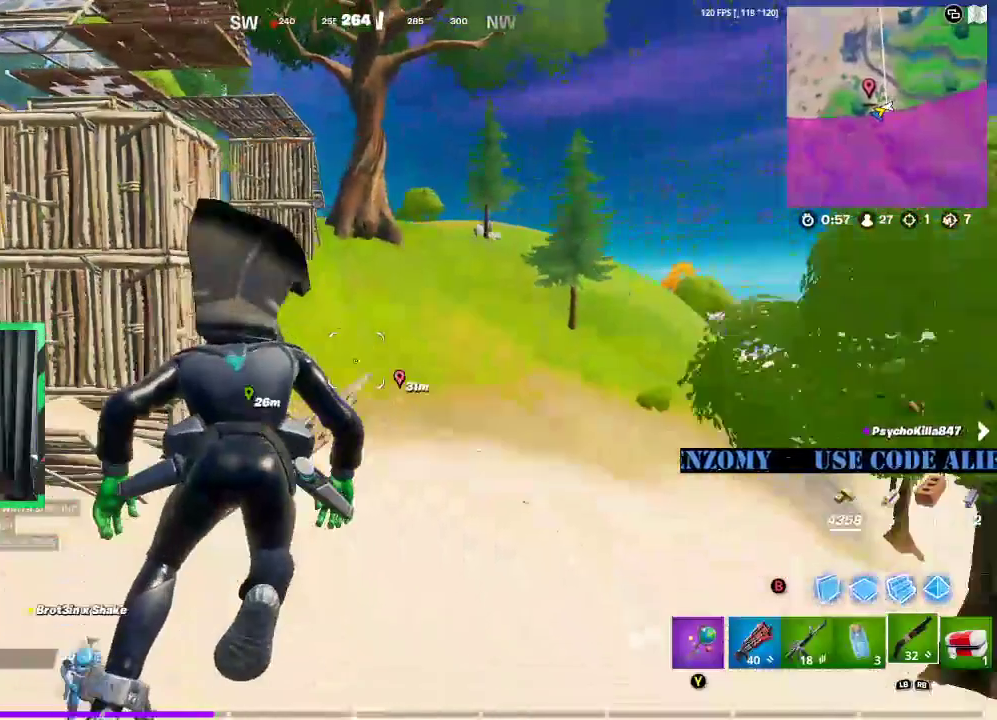
{"buttons": [], "left_stick": "left", "right_stick": "center", "events": [[42, "left_stick", "left"]]}
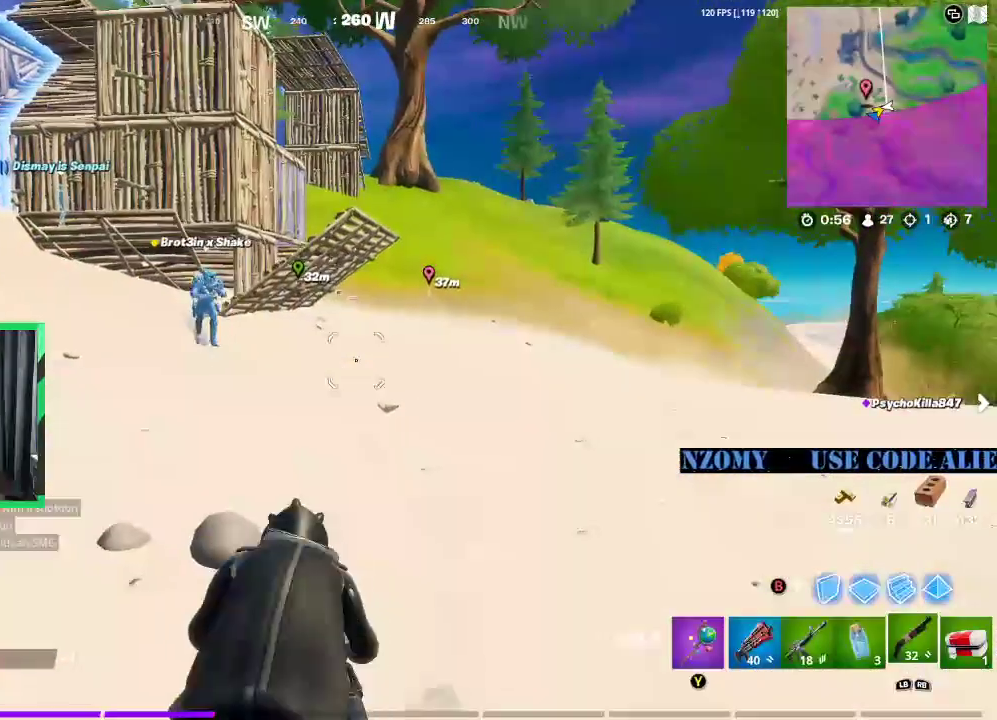
{"buttons": [], "left_stick": "down-left", "right_stick": "center", "events": [[208, "left_stick", "down-left"]]}
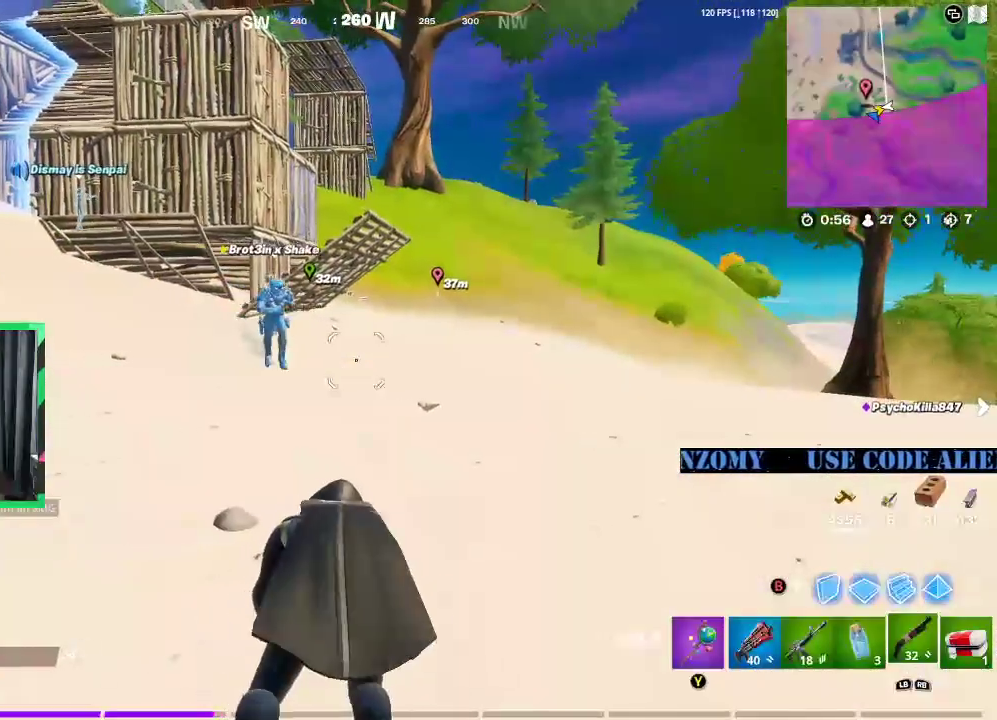
{"buttons": [], "left_stick": "center", "right_stick": "center", "events": [[250, "left_stick", "center"]]}